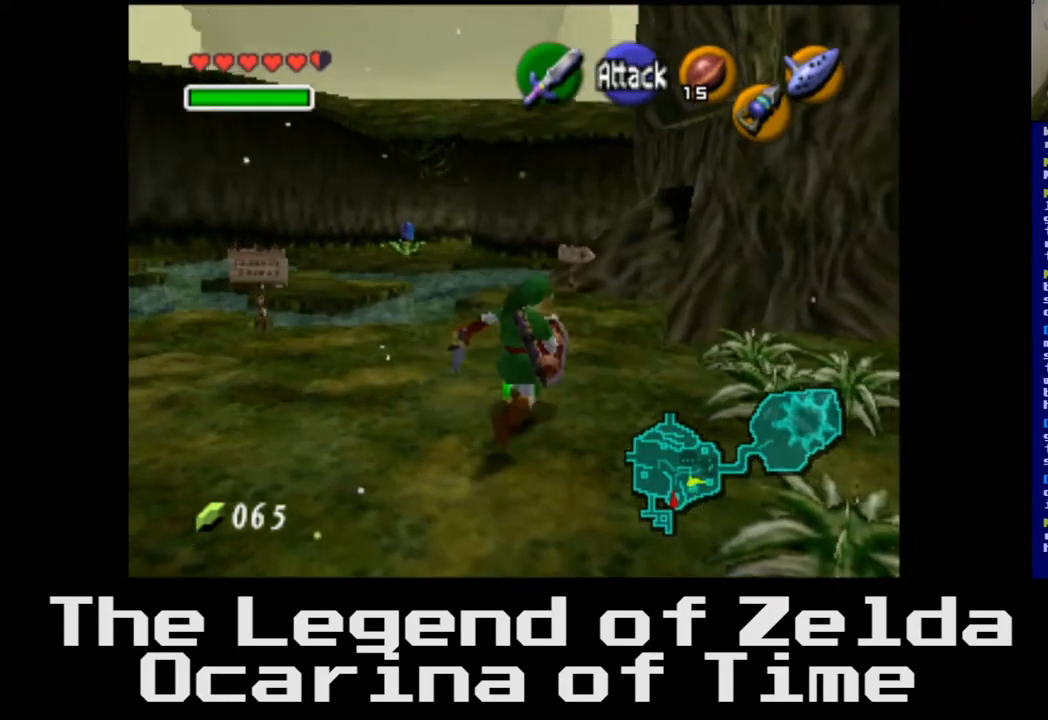
Gameplay with a controller (Xbox layout); each line is a JSON object with the inputs held at the frame after it. "events" lists button and stick changes between this image and that frame as [ms after this image, input, new state], when the widget could be followed in between.
{"buttons": [], "left_stick": "down-left", "right_stick": "center", "events": [[100, "left_stick", "down-right"], [183, "left_stick", "down"], [283, "left_stick", "down-left"]]}
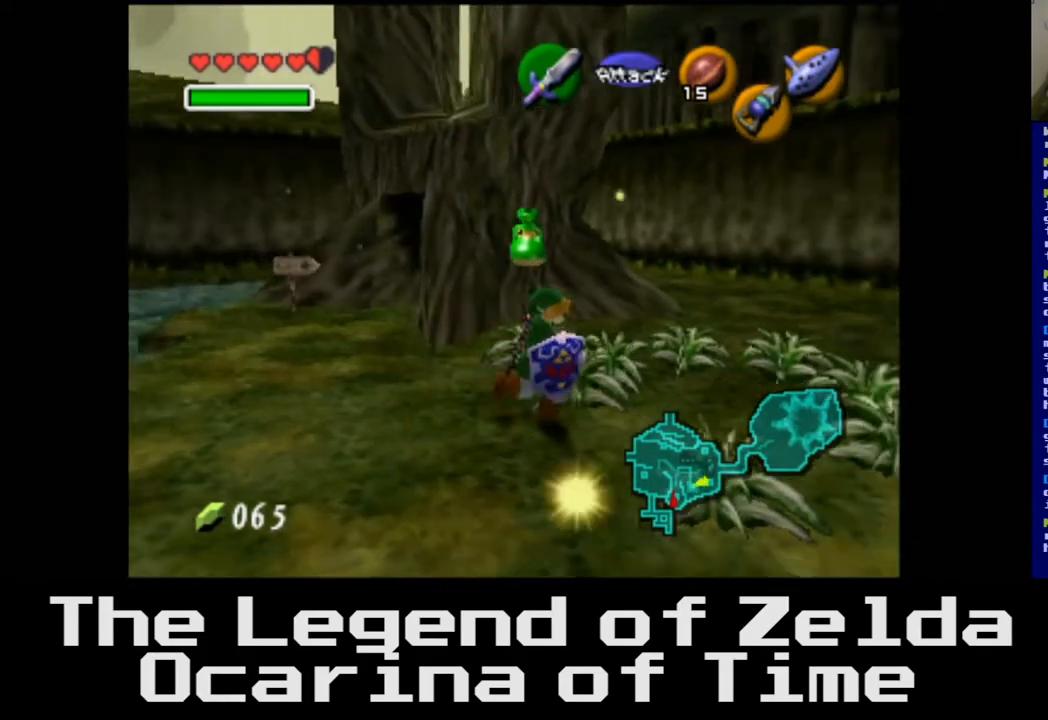
{"buttons": [], "left_stick": "down", "right_stick": "center", "events": [[283, "left_stick", "down"]]}
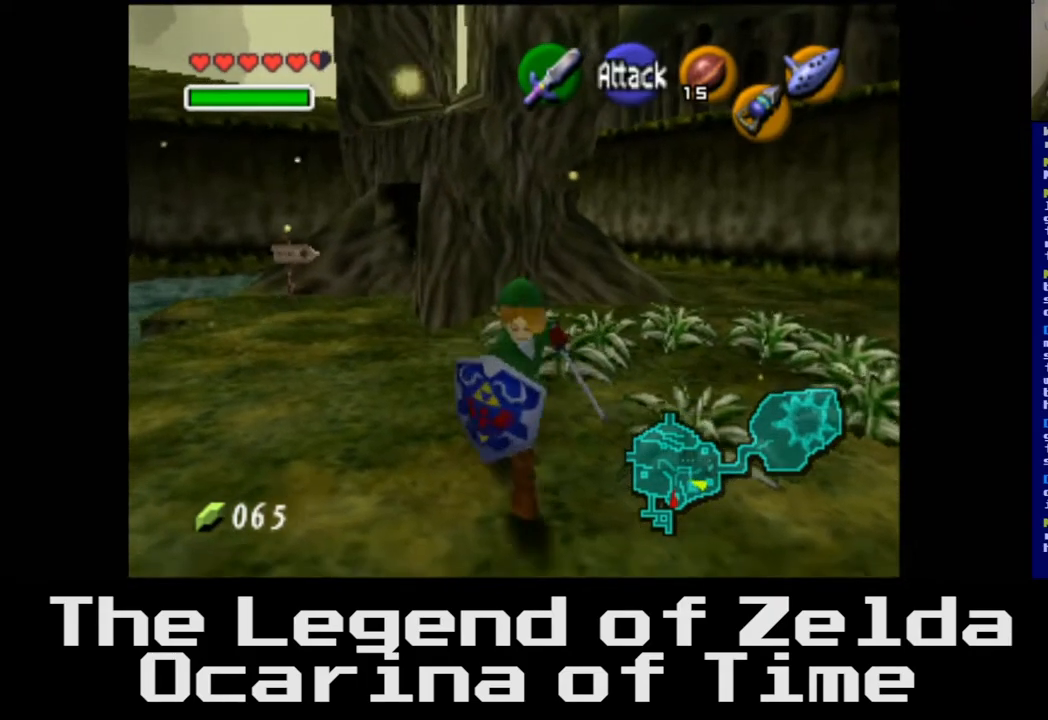
{"buttons": [], "left_stick": "right", "right_stick": "center", "events": [[33, "left_stick", "down-right"], [150, "left_stick", "right"]]}
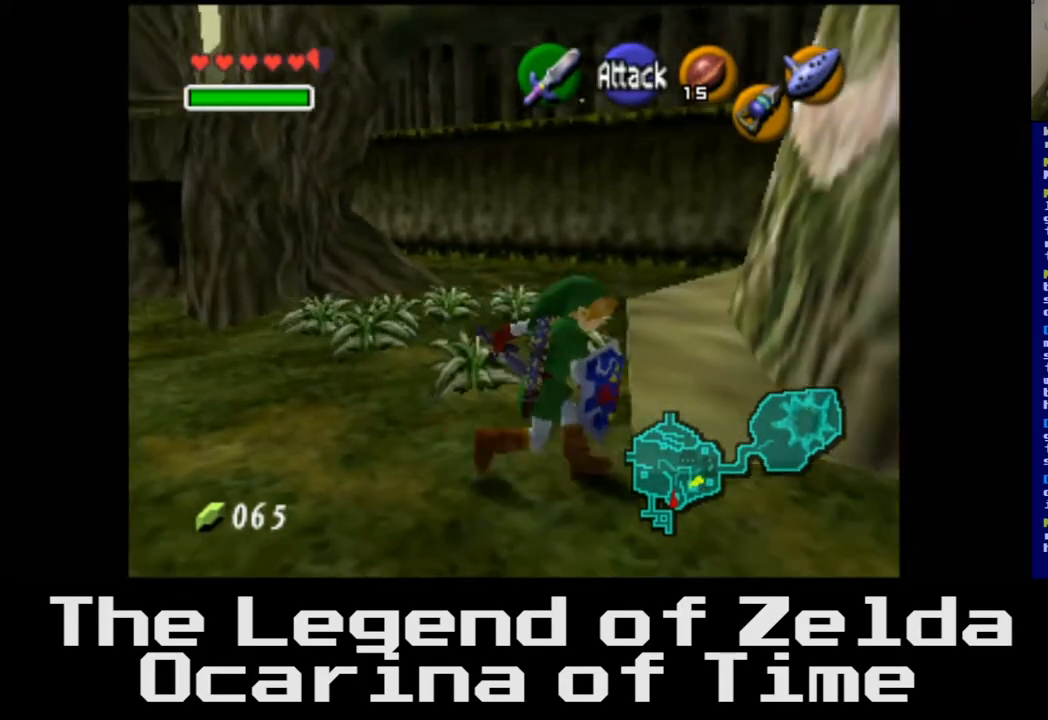
{"buttons": [], "left_stick": "up-right", "right_stick": "center", "events": [[317, "left_stick", "up-right"]]}
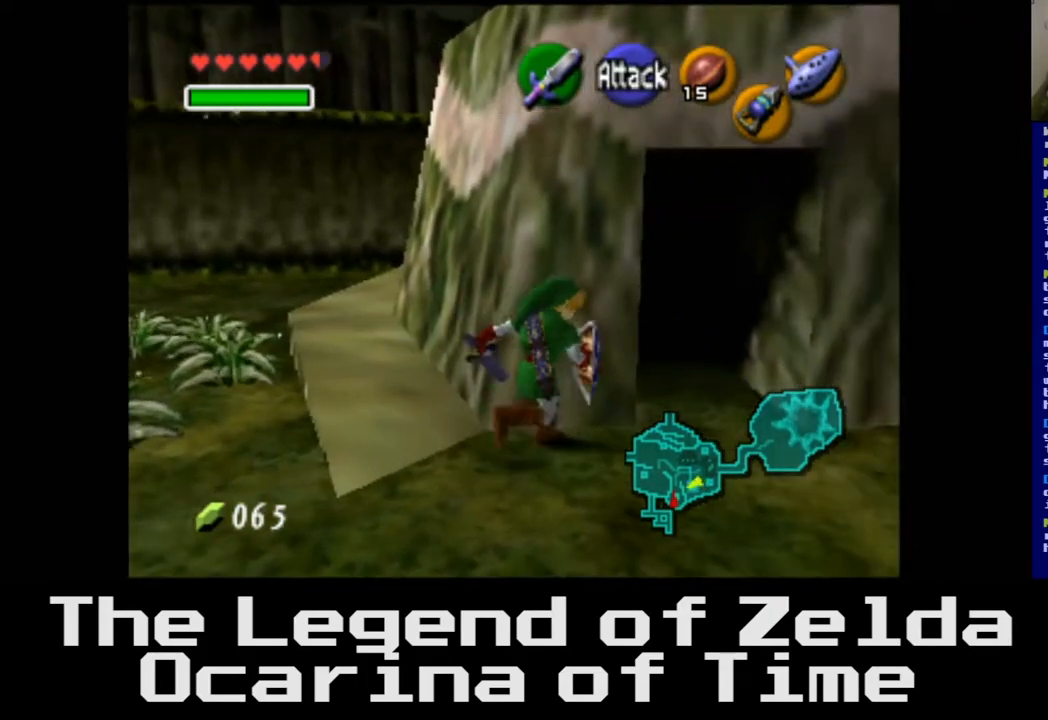
{"buttons": [], "left_stick": "up", "right_stick": "center", "events": [[250, "left_stick", "up"]]}
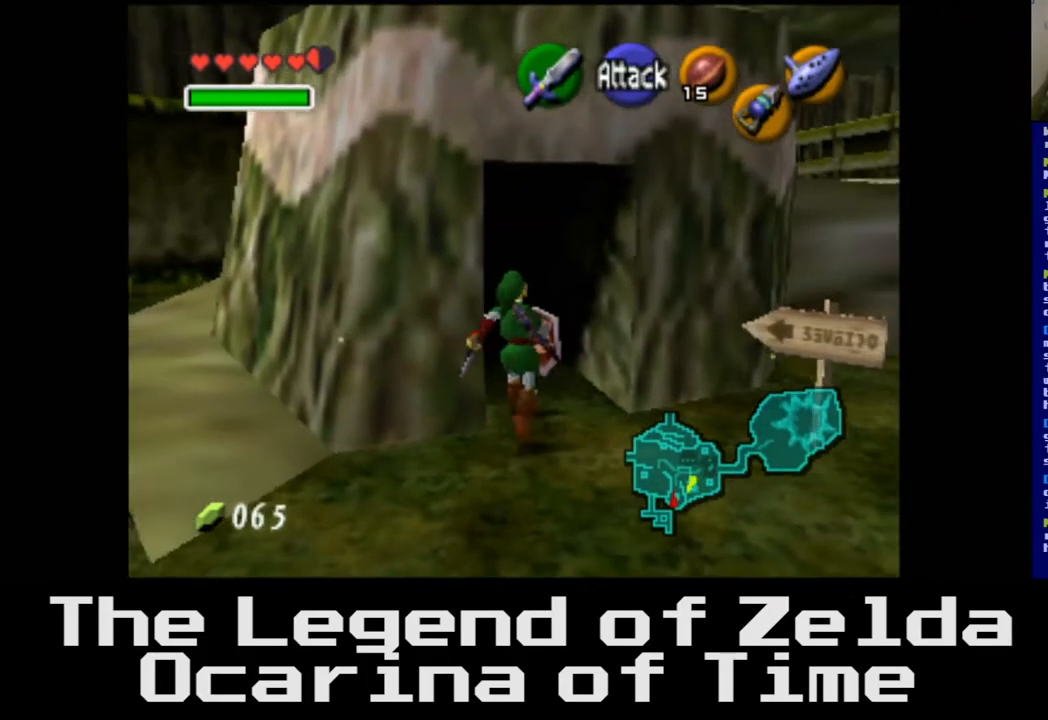
{"buttons": [], "left_stick": "up", "right_stick": "center", "events": []}
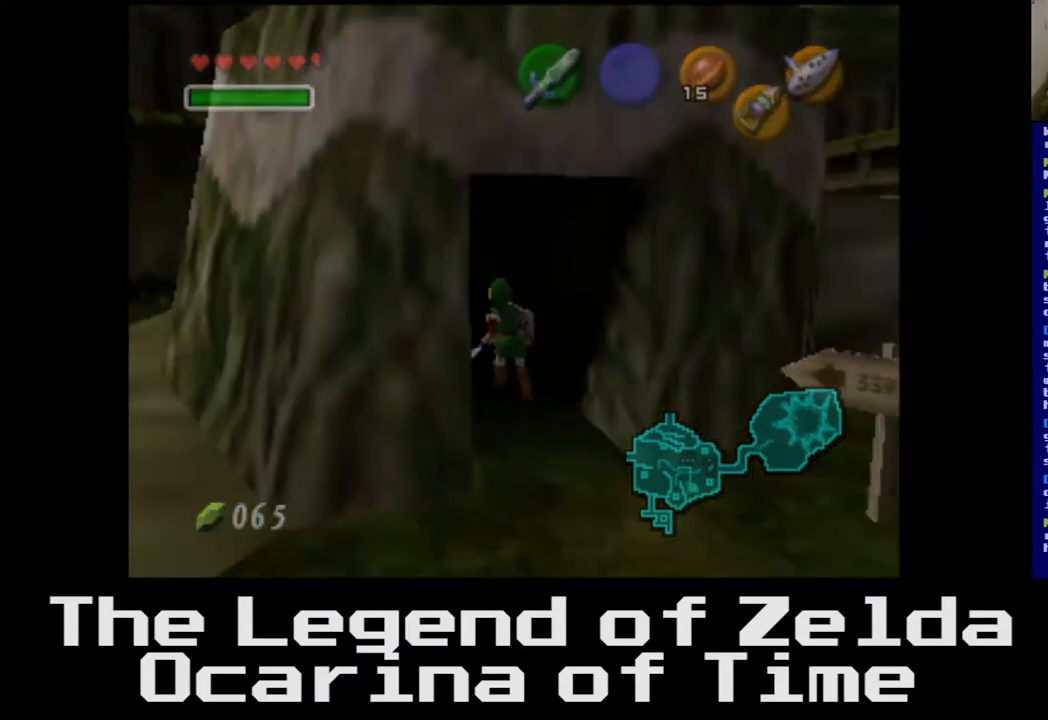
{"buttons": [], "left_stick": "up", "right_stick": "center", "events": []}
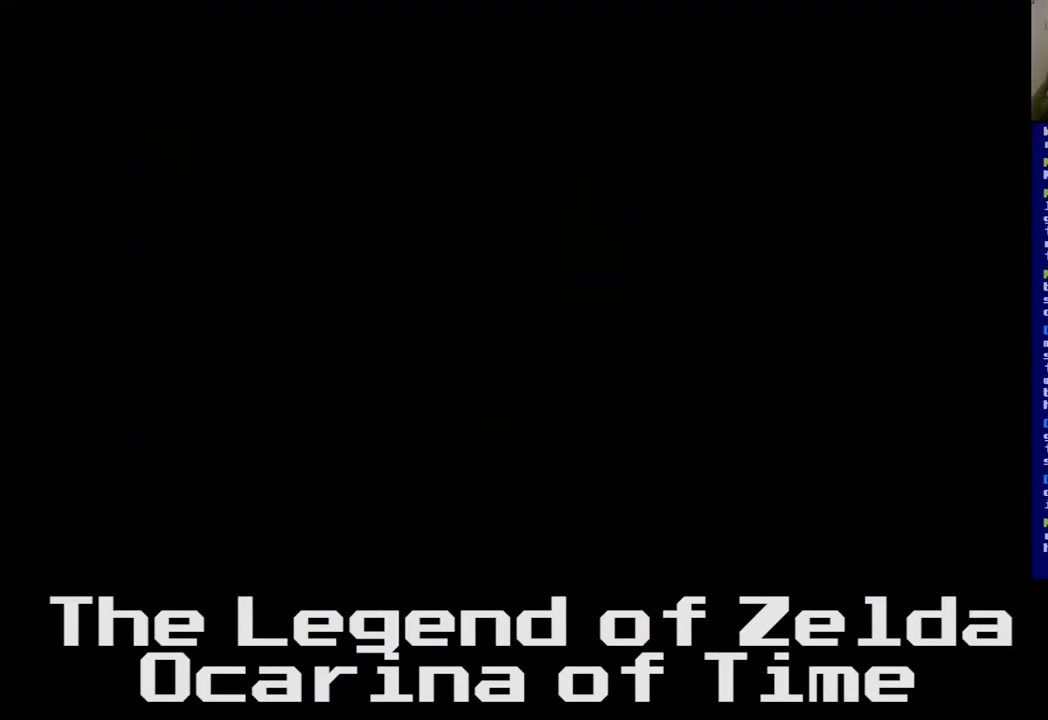
{"buttons": [], "left_stick": "up", "right_stick": "center", "events": []}
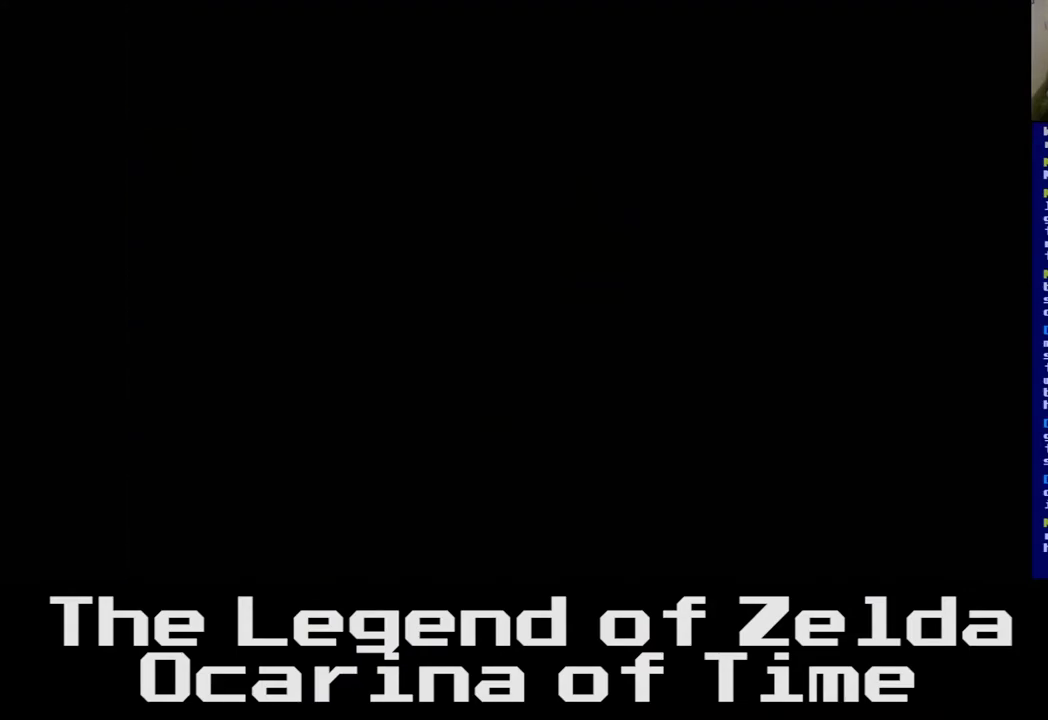
{"buttons": [], "left_stick": "up", "right_stick": "center", "events": []}
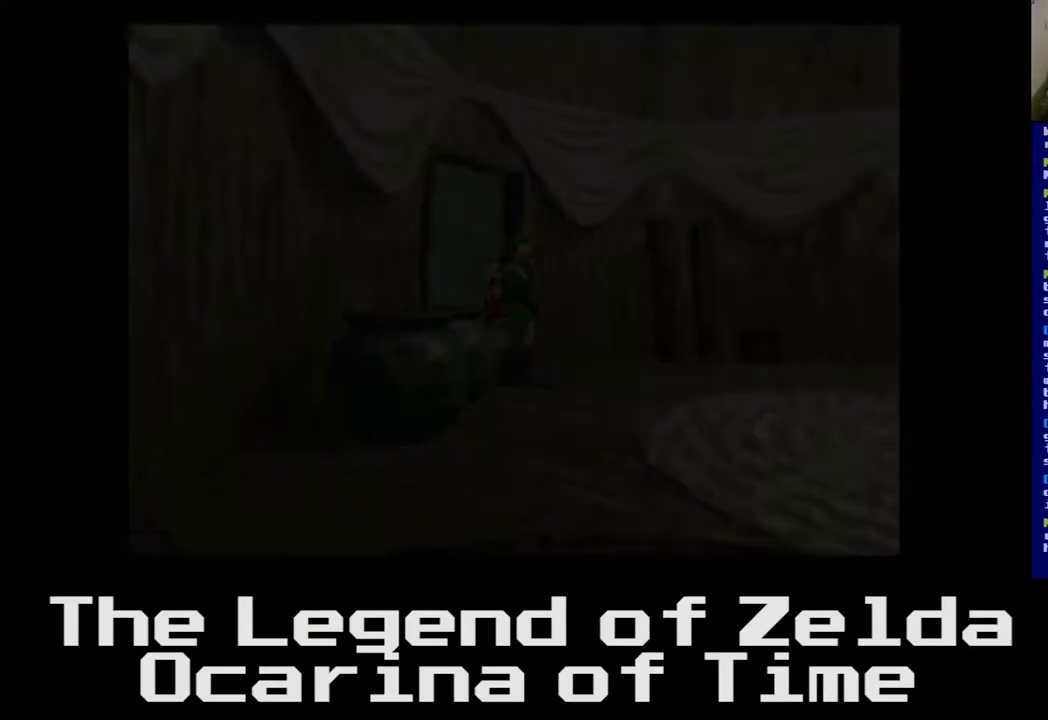
{"buttons": [], "left_stick": "up", "right_stick": "center", "events": []}
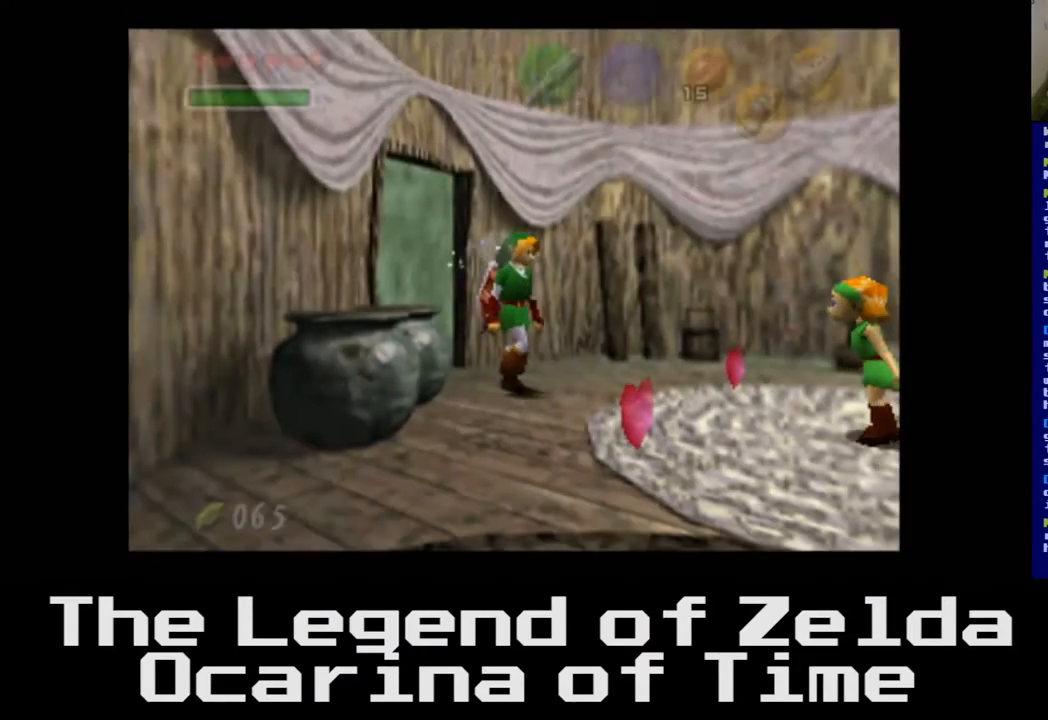
{"buttons": [], "left_stick": "center", "right_stick": "center", "events": [[283, "left_stick", "right"], [433, "left_stick", "center"]]}
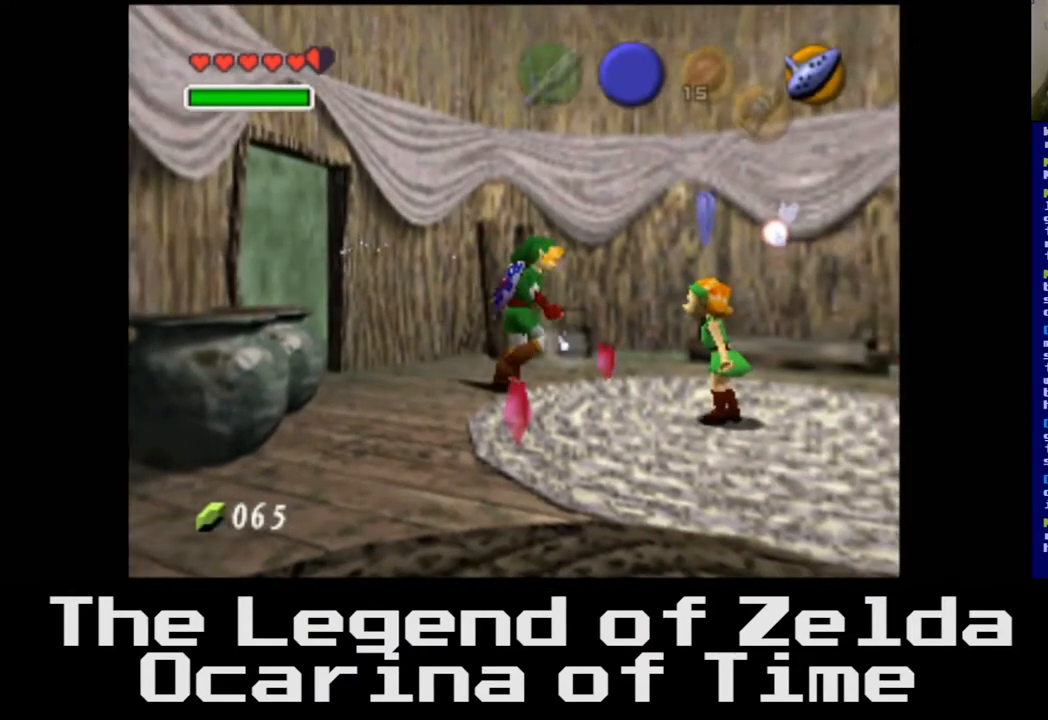
{"buttons": [], "left_stick": "center", "right_stick": "center", "events": []}
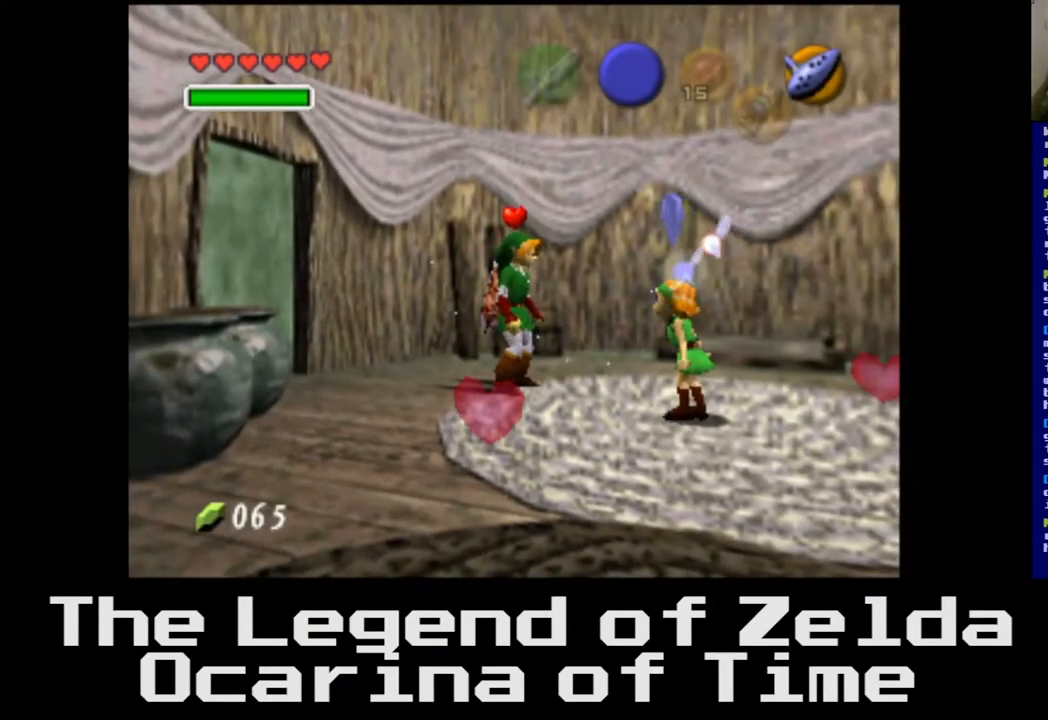
{"buttons": [], "left_stick": "center", "right_stick": "center", "events": [[33, "left_stick", "right"], [217, "left_stick", "center"]]}
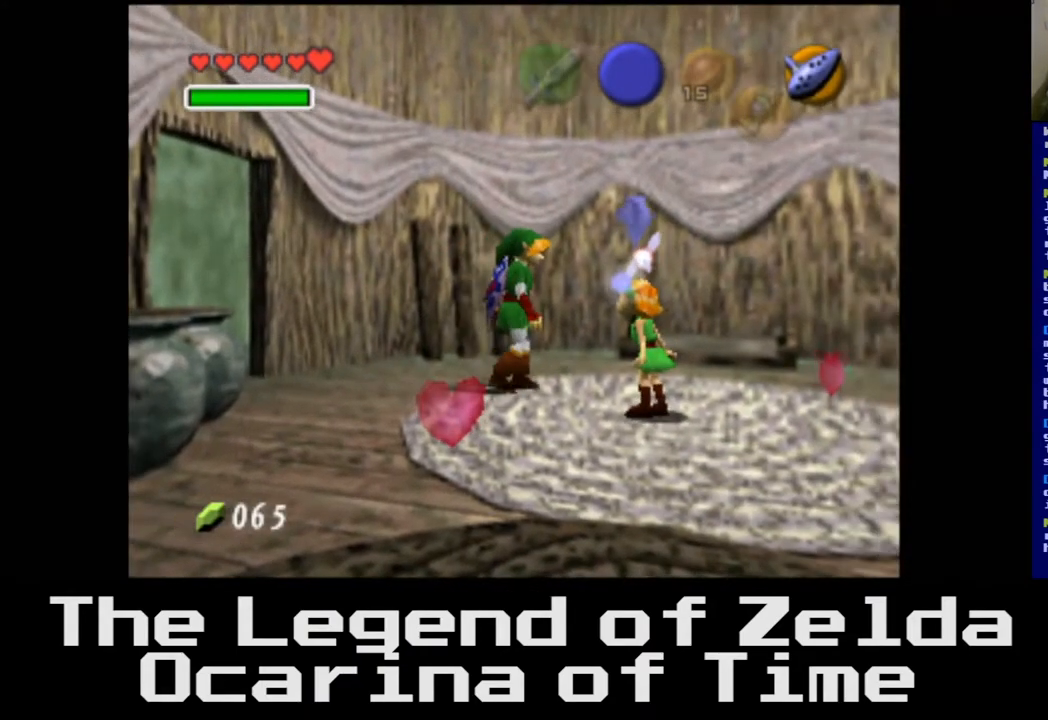
{"buttons": [], "left_stick": "center", "right_stick": "center", "events": [[183, "A", "down"], [317, "A", "up"]]}
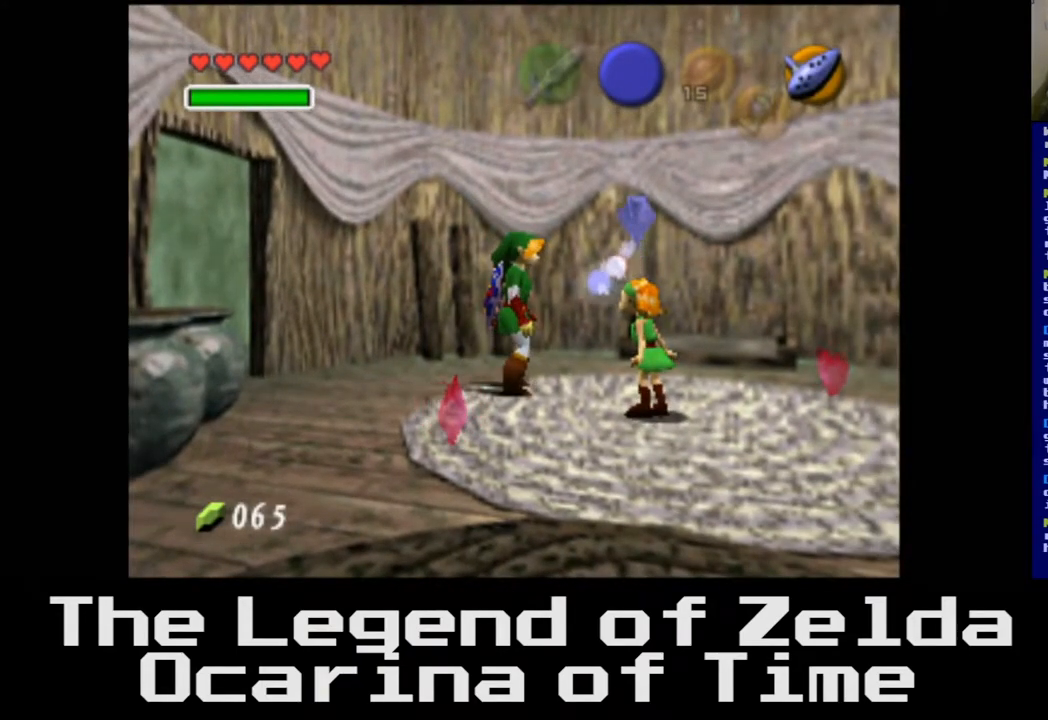
{"buttons": [], "left_stick": "center", "right_stick": "center", "events": [[117, "left_stick", "down"], [200, "left_stick", "down-right"], [433, "left_stick", "center"]]}
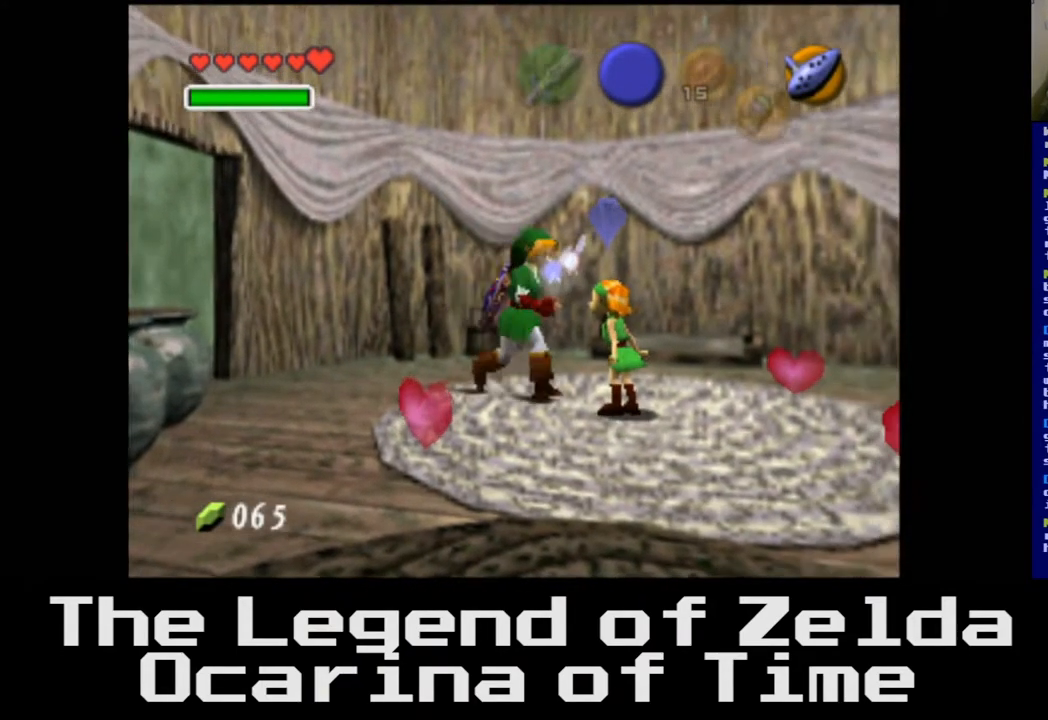
{"buttons": [], "left_stick": "center", "right_stick": "center", "events": [[283, "A", "down"], [450, "A", "up"]]}
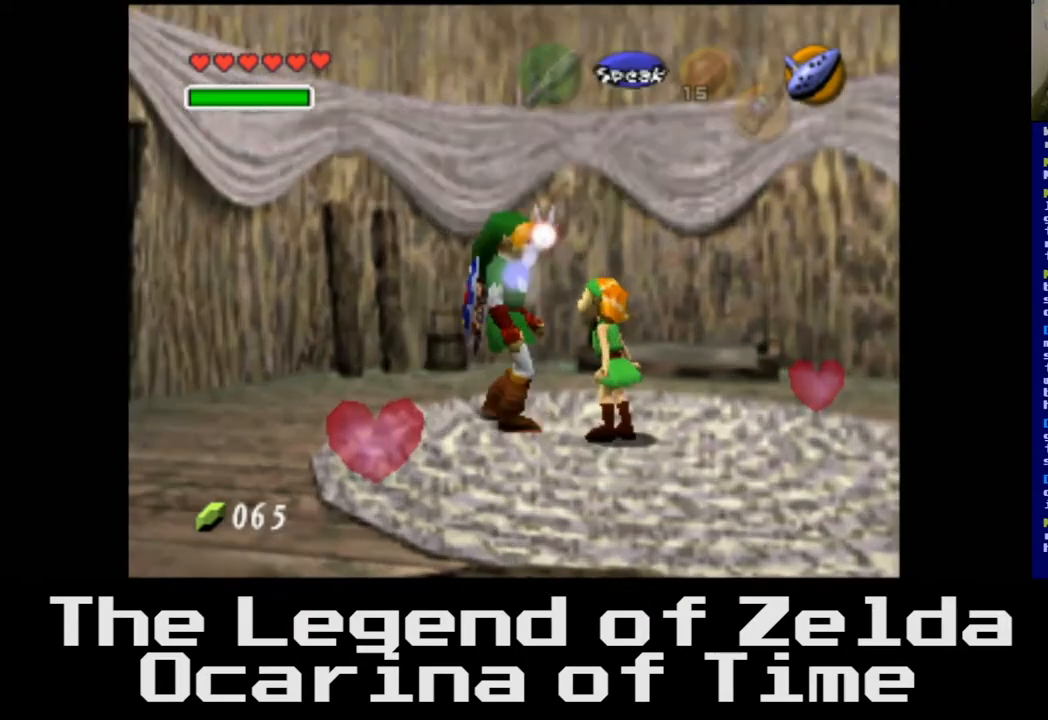
{"buttons": [], "left_stick": "center", "right_stick": "center", "events": []}
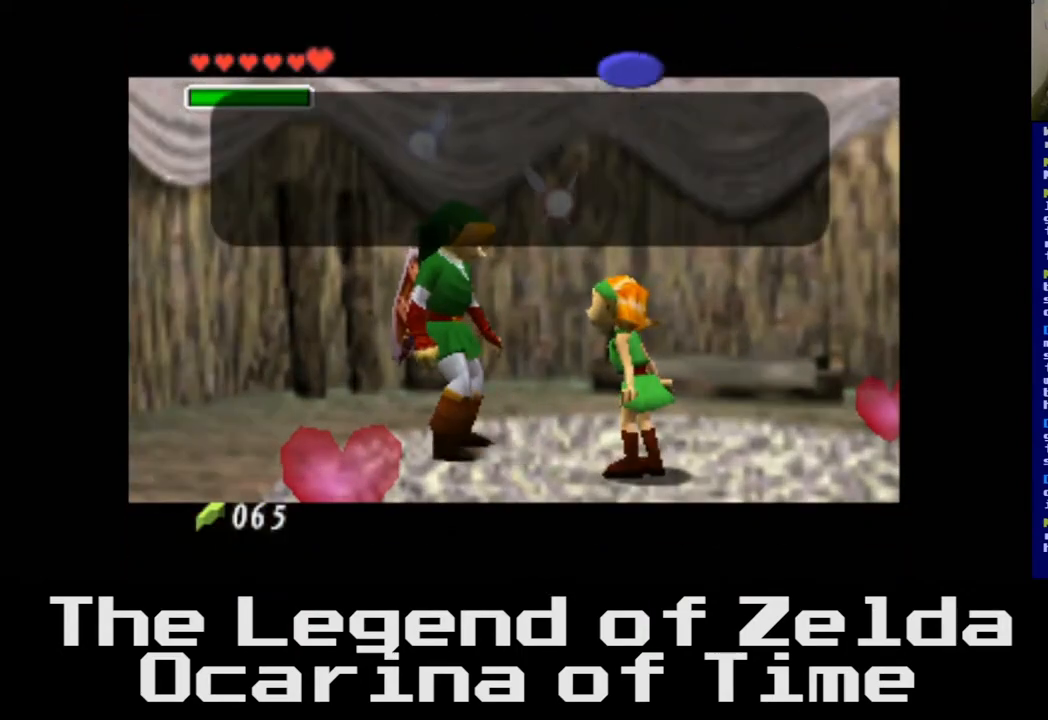
{"buttons": [], "left_stick": "center", "right_stick": "center", "events": []}
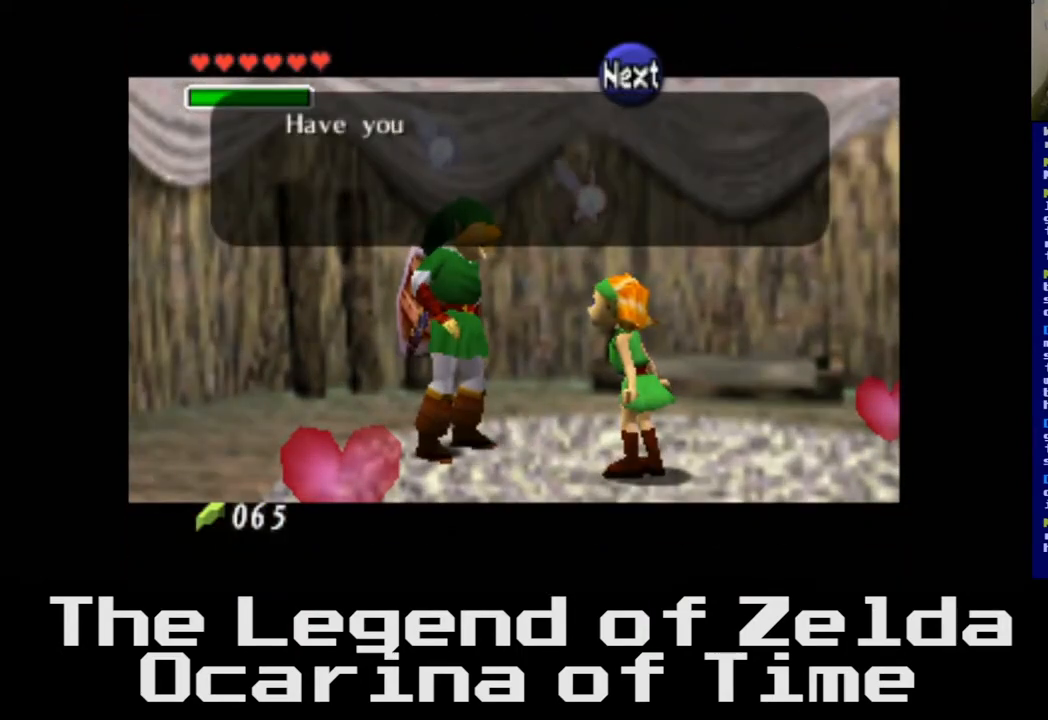
{"buttons": [], "left_stick": "center", "right_stick": "center", "events": []}
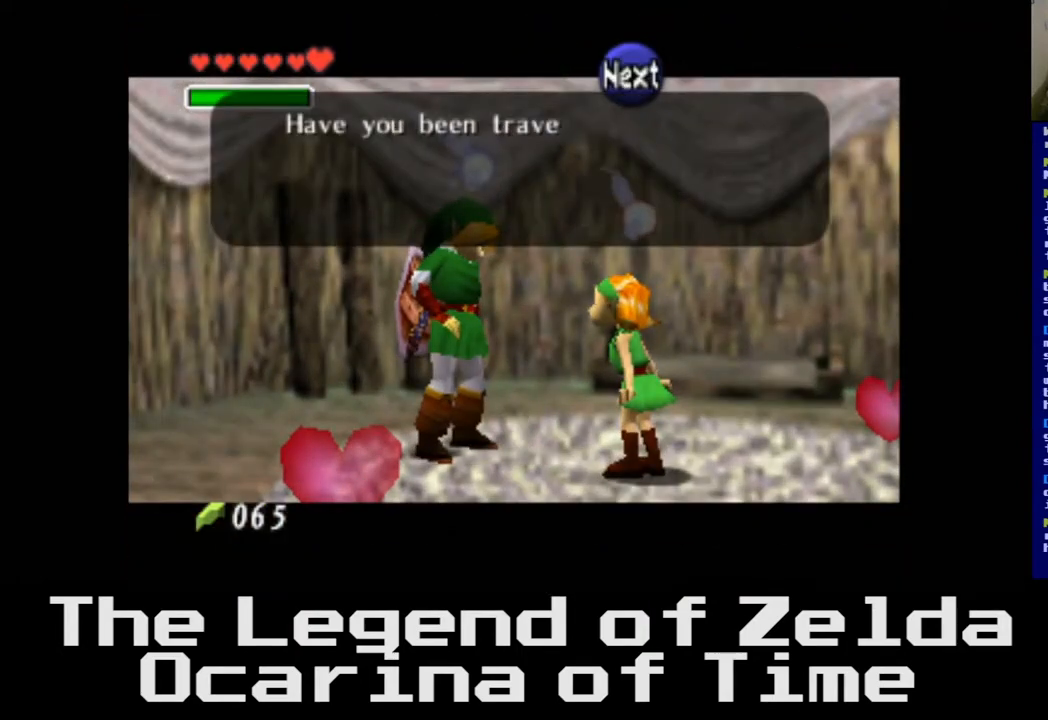
{"buttons": [], "left_stick": "center", "right_stick": "center", "events": []}
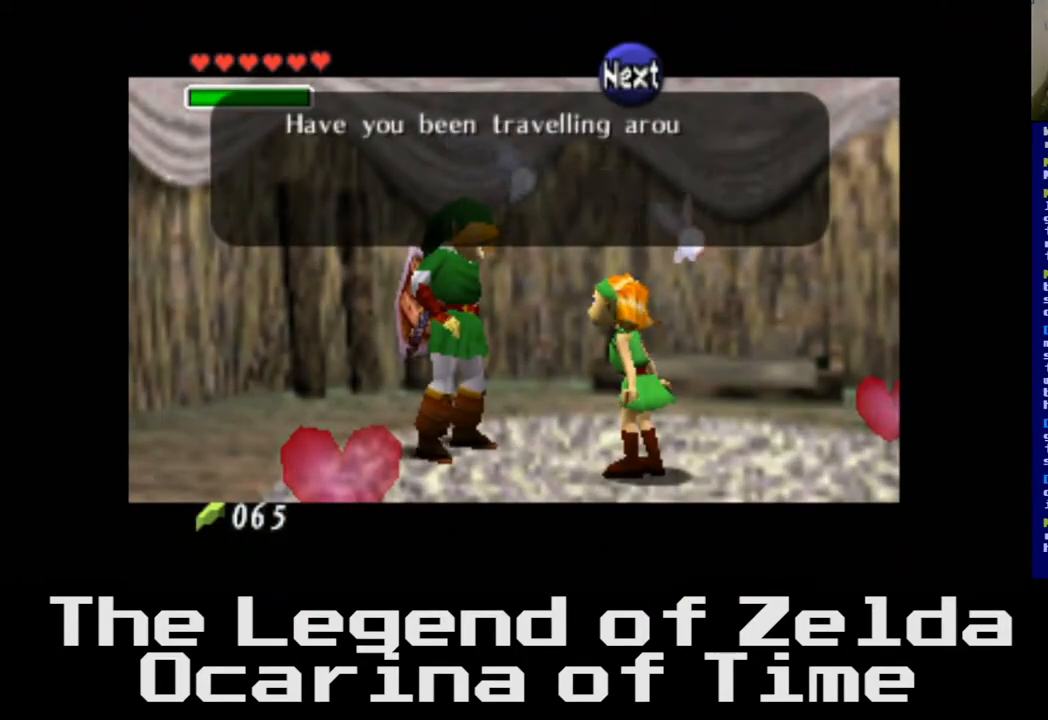
{"buttons": [], "left_stick": "center", "right_stick": "center", "events": []}
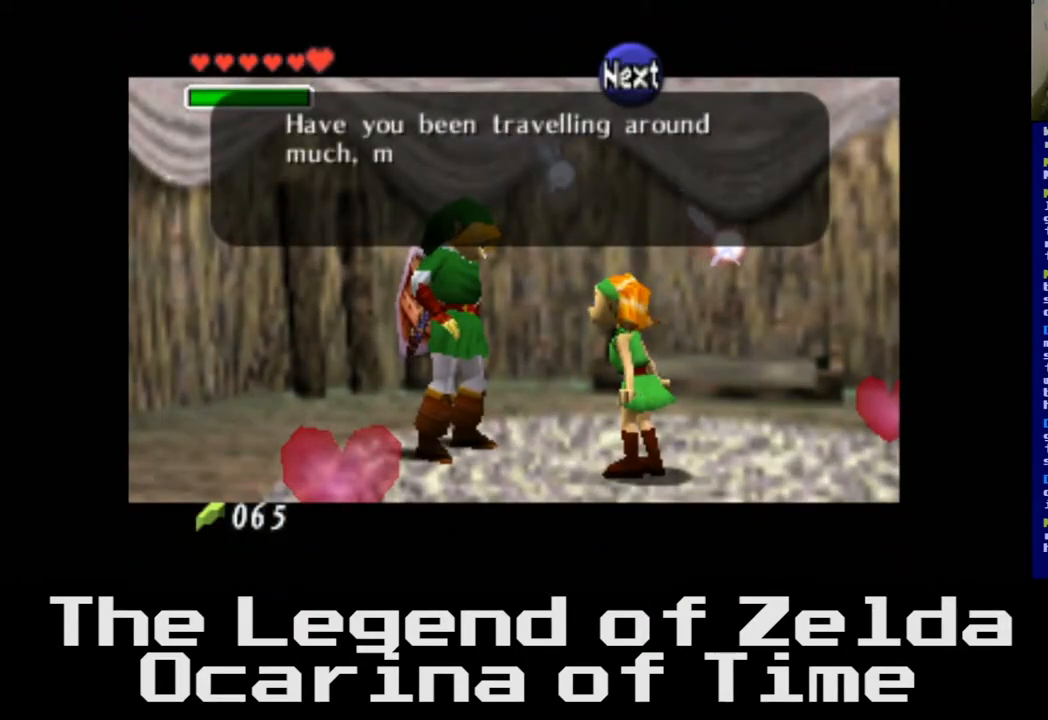
{"buttons": [], "left_stick": "center", "right_stick": "center", "events": []}
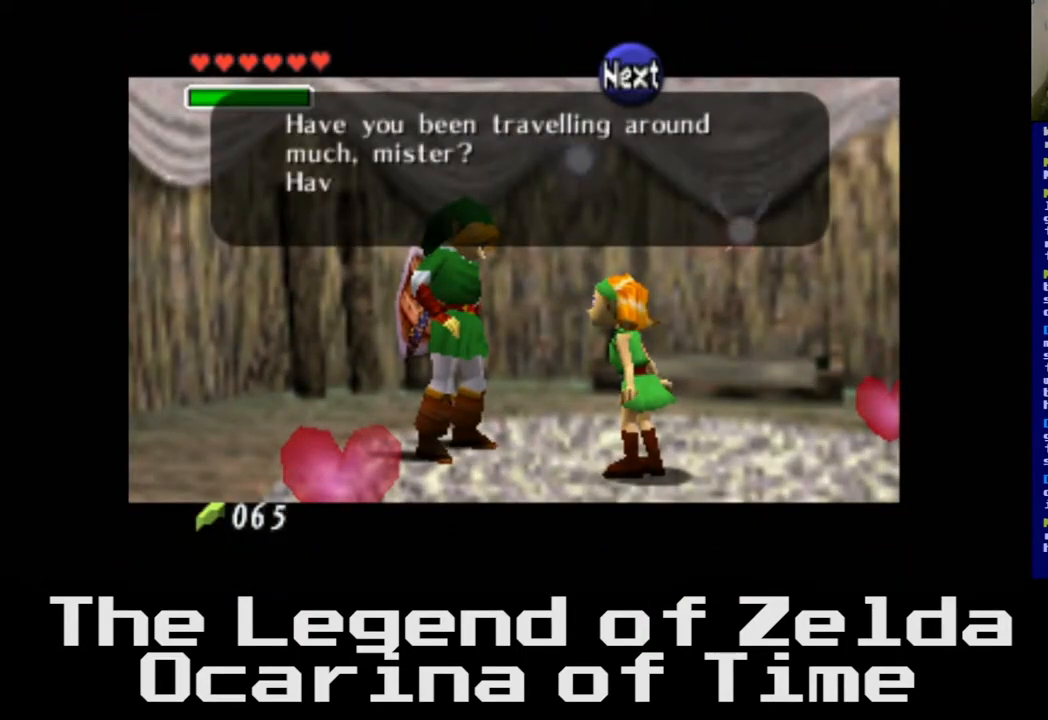
{"buttons": [], "left_stick": "center", "right_stick": "center", "events": []}
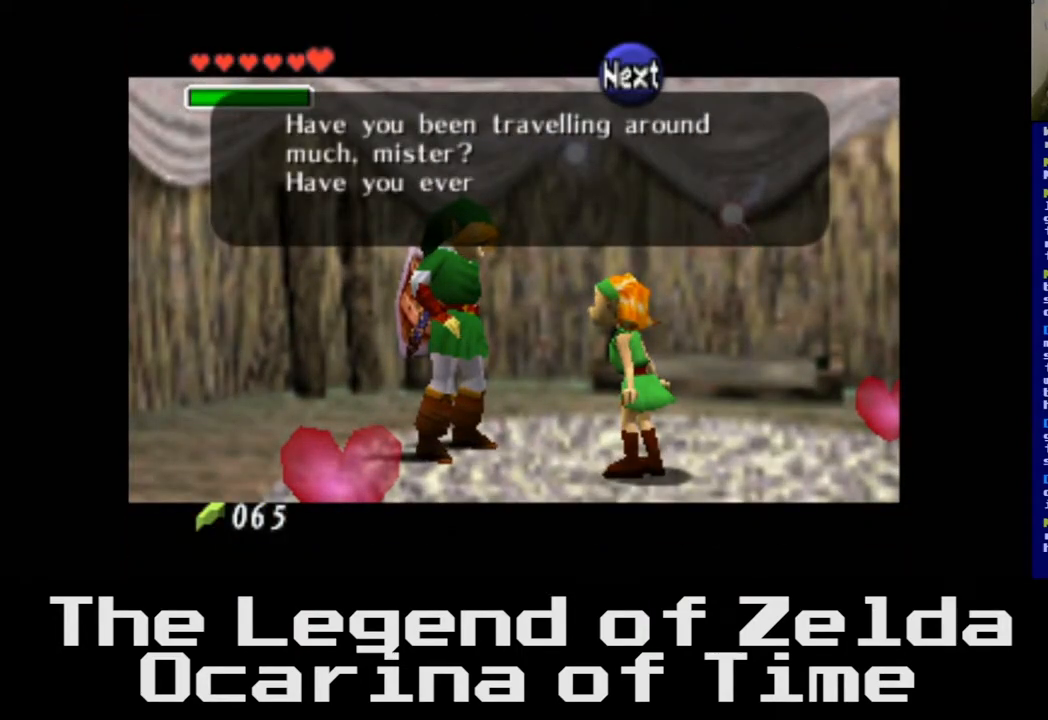
{"buttons": [], "left_stick": "center", "right_stick": "center", "events": []}
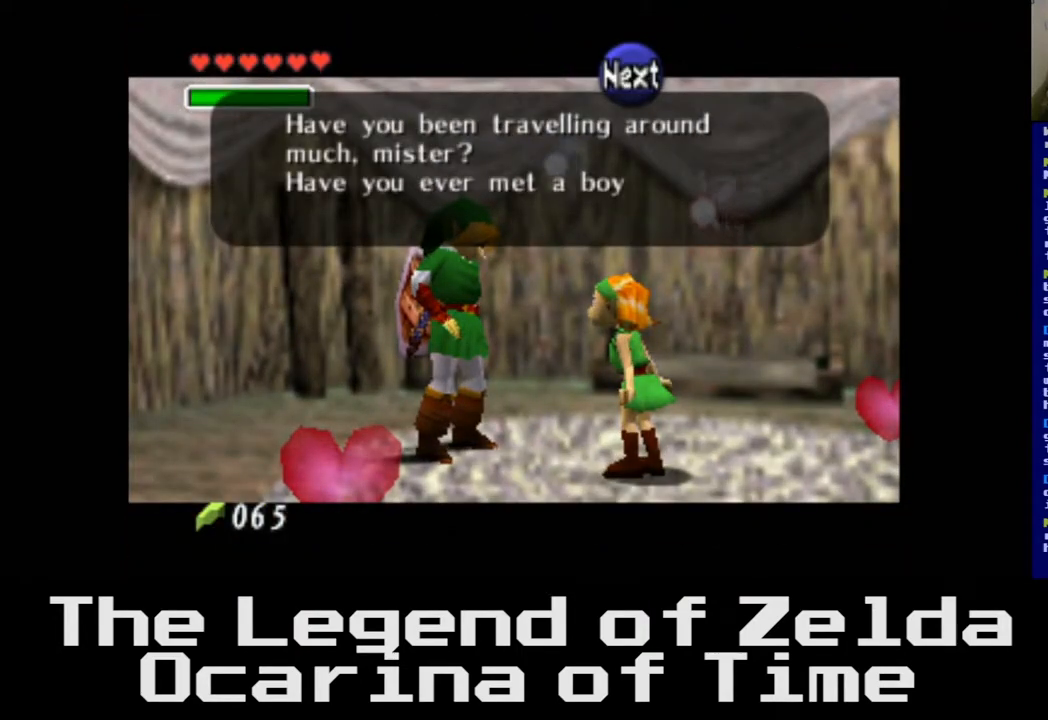
{"buttons": [], "left_stick": "center", "right_stick": "center", "events": []}
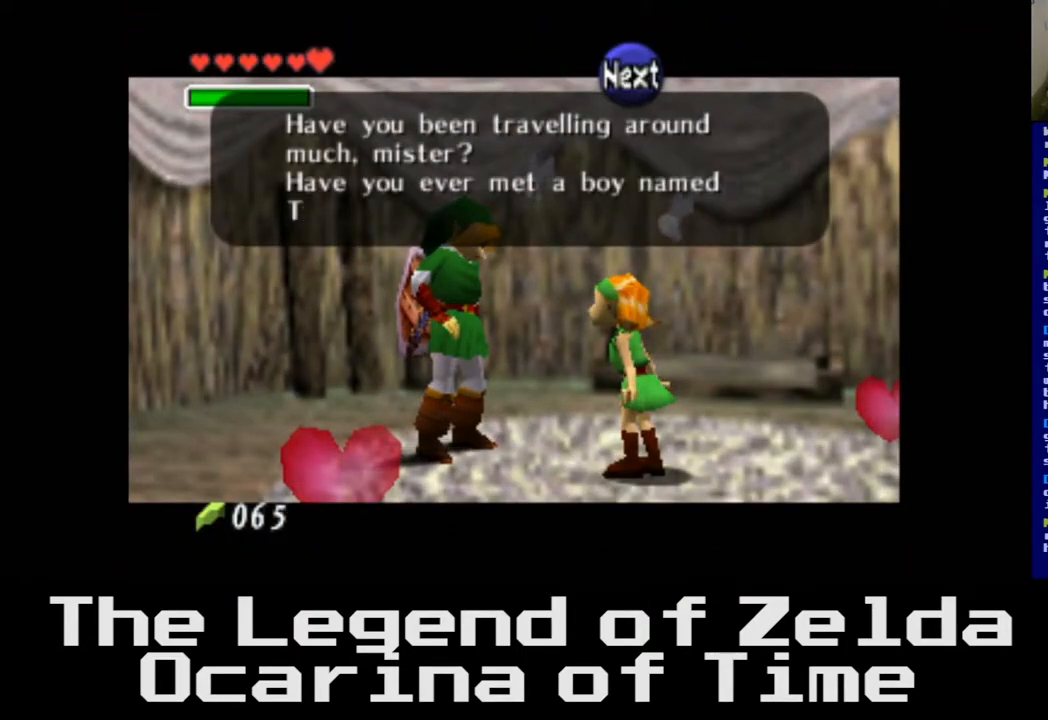
{"buttons": [], "left_stick": "center", "right_stick": "center", "events": []}
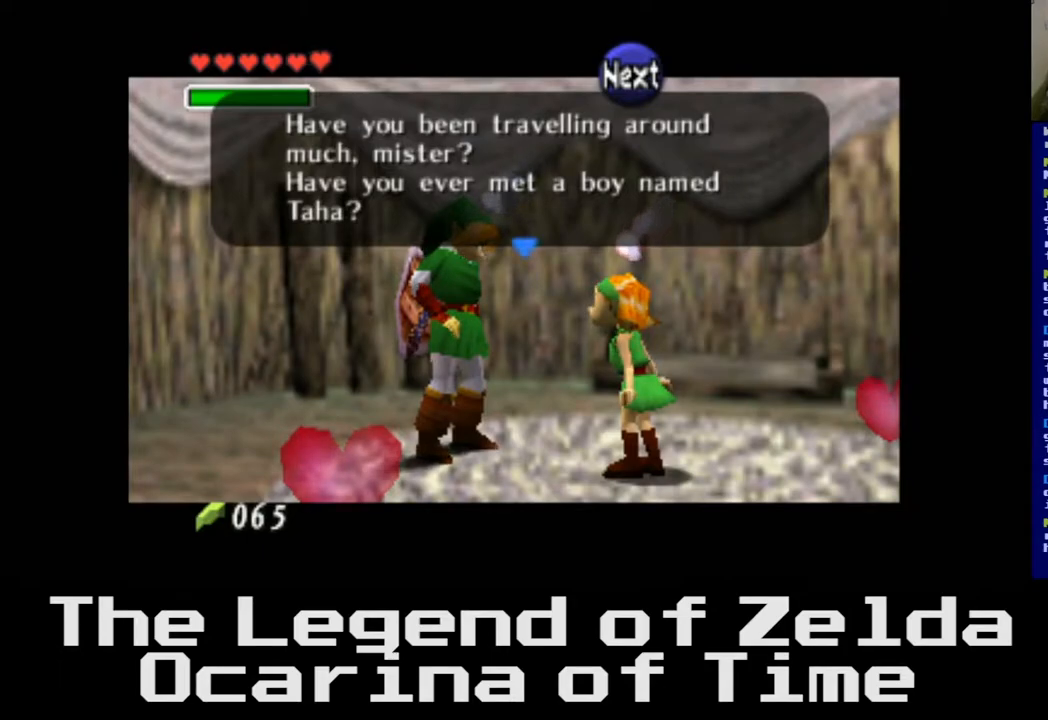
{"buttons": [], "left_stick": "center", "right_stick": "center", "events": [[383, "A", "down"], [433, "A", "up"]]}
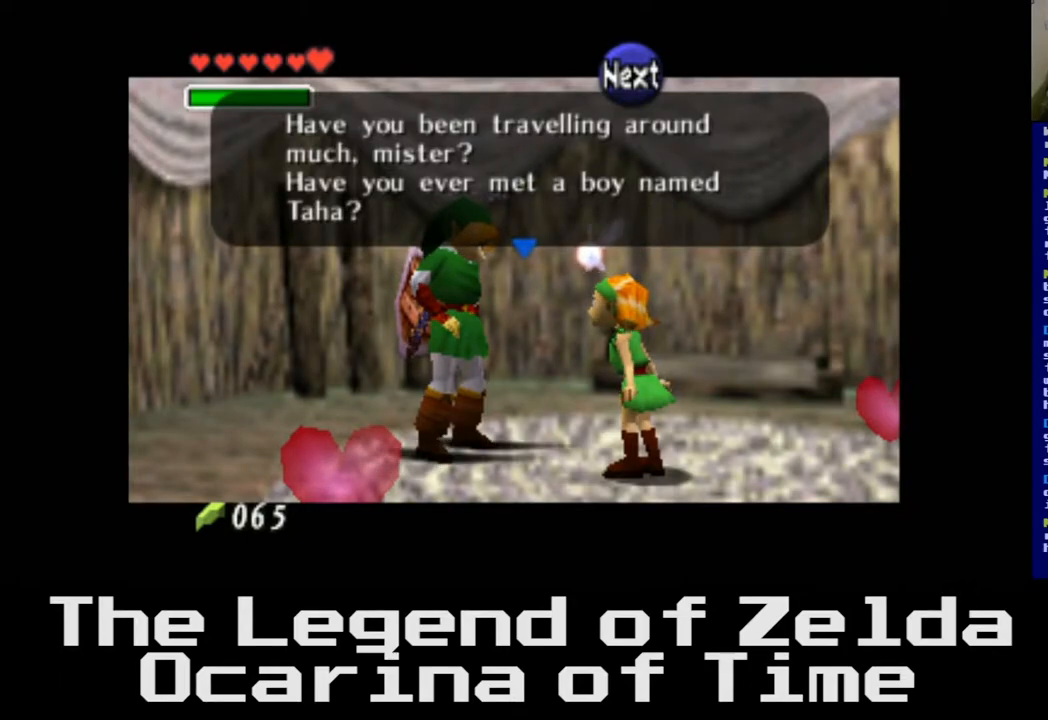
{"buttons": [], "left_stick": "center", "right_stick": "center", "events": []}
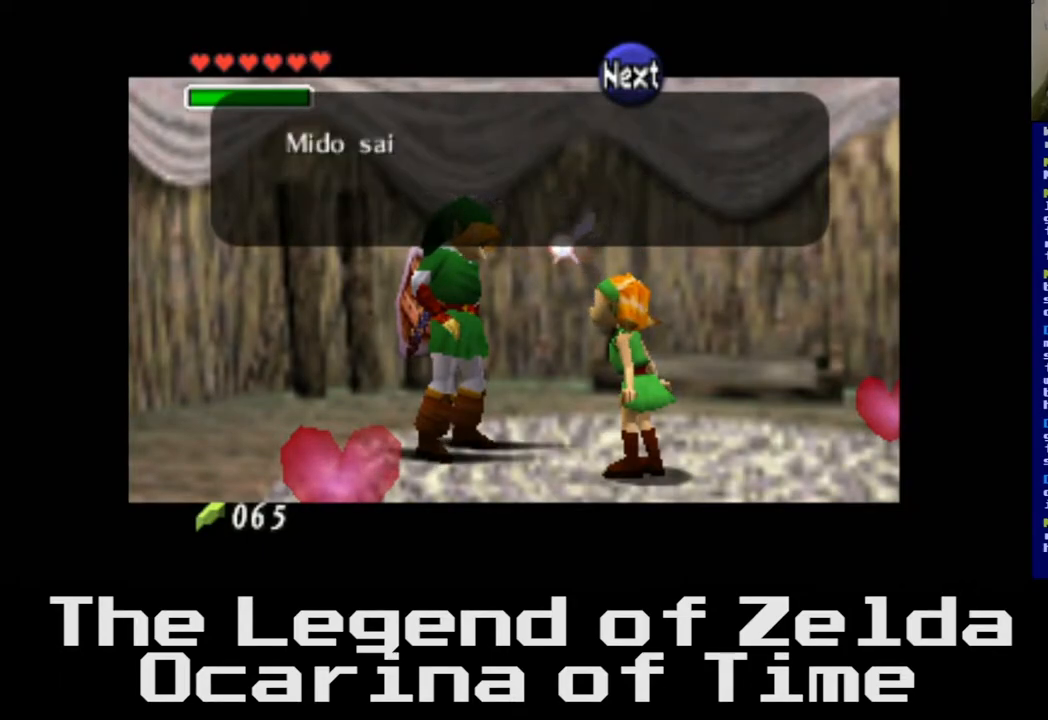
{"buttons": [], "left_stick": "center", "right_stick": "center", "events": []}
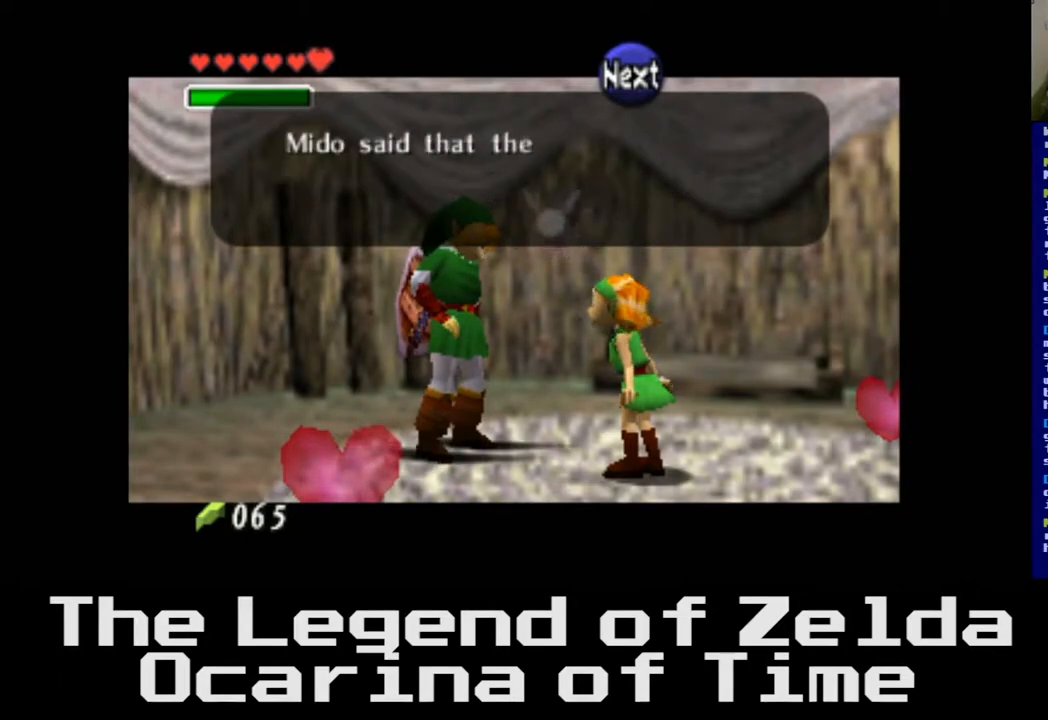
{"buttons": [], "left_stick": "center", "right_stick": "center", "events": []}